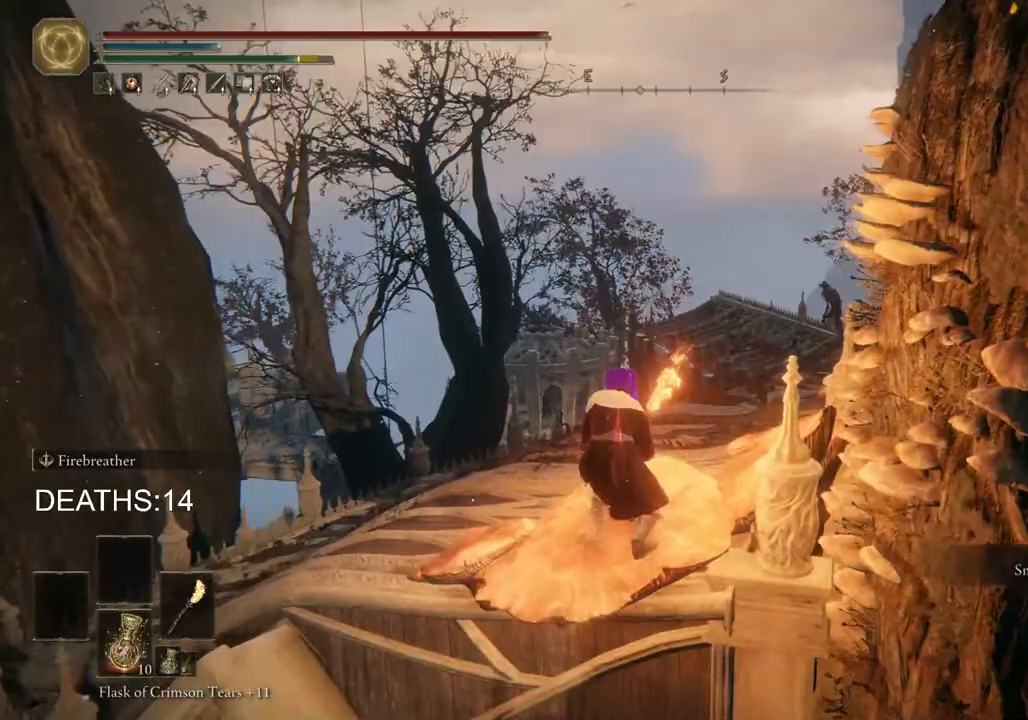
Gameplay with a controller (PlayStation layout); each line is a JSON object with the inputs held at the frame after it (dt_ms = milliseconds from this image to that frame). "events" lists button and stick changes between this image and that frame as [ms after this image, input, new state], when the widget could be followed in between. Not read: right_stick.
{"dt_ms": 500, "buttons": ["CIRCLE"], "left_stick": "up", "events": [[33, "CIRCLE", "down"]]}
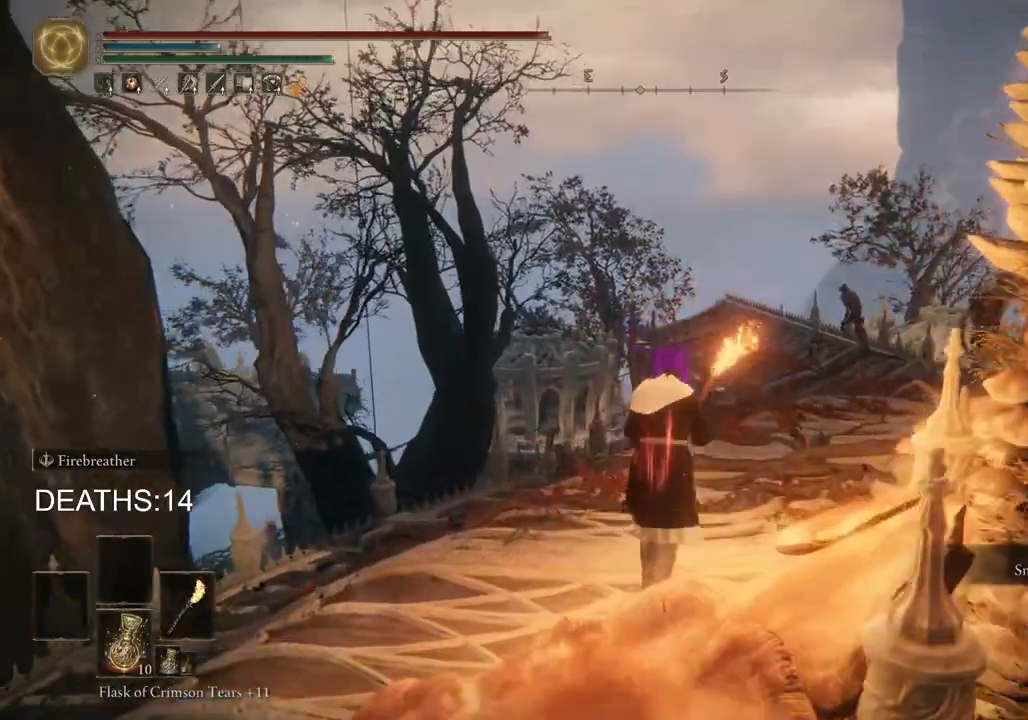
{"dt_ms": 500, "buttons": ["CIRCLE"], "left_stick": "up-right", "events": [[233, "left_stick", "up-right"]]}
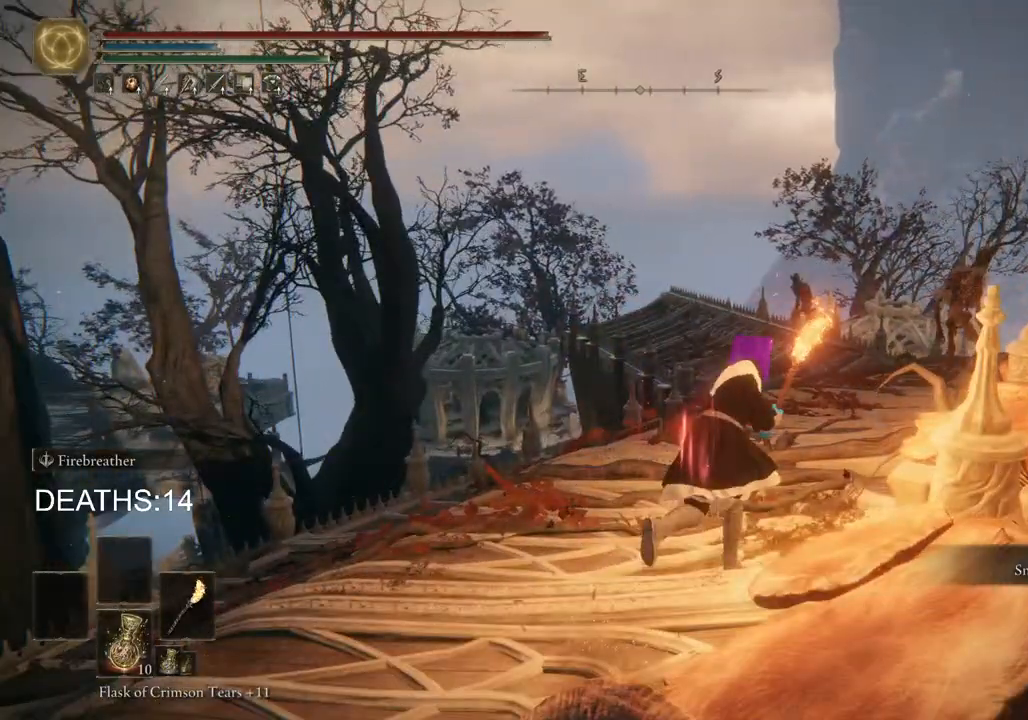
{"dt_ms": 500, "buttons": ["CIRCLE"], "left_stick": "up-right", "events": []}
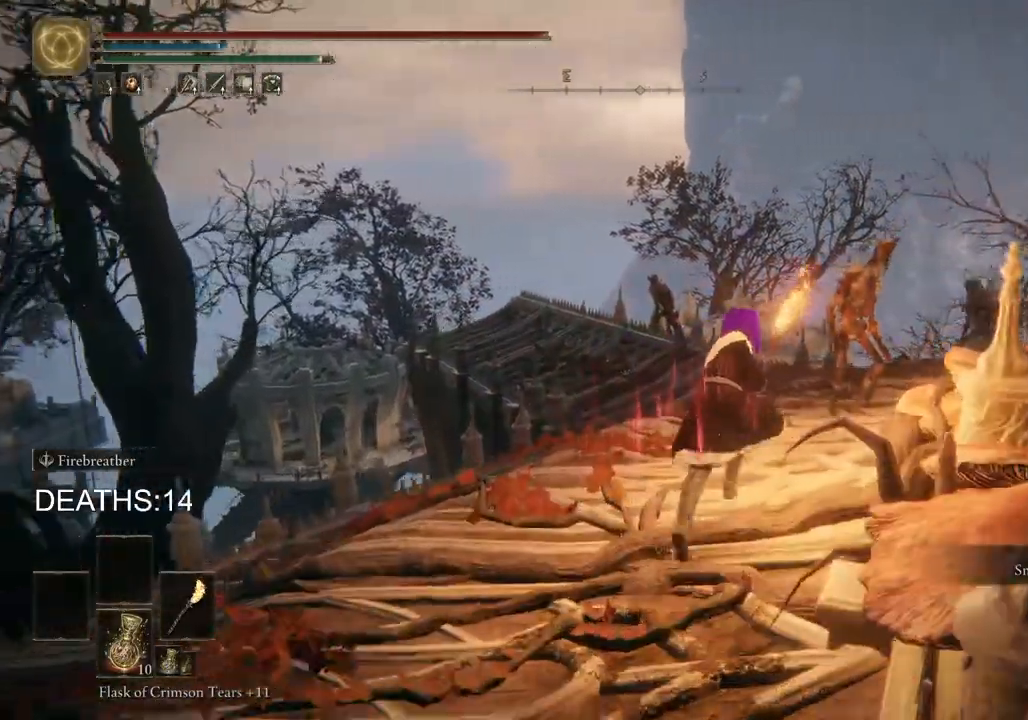
{"dt_ms": 500, "buttons": [], "left_stick": "up", "events": [[283, "left_stick", "up"], [417, "CIRCLE", "up"]]}
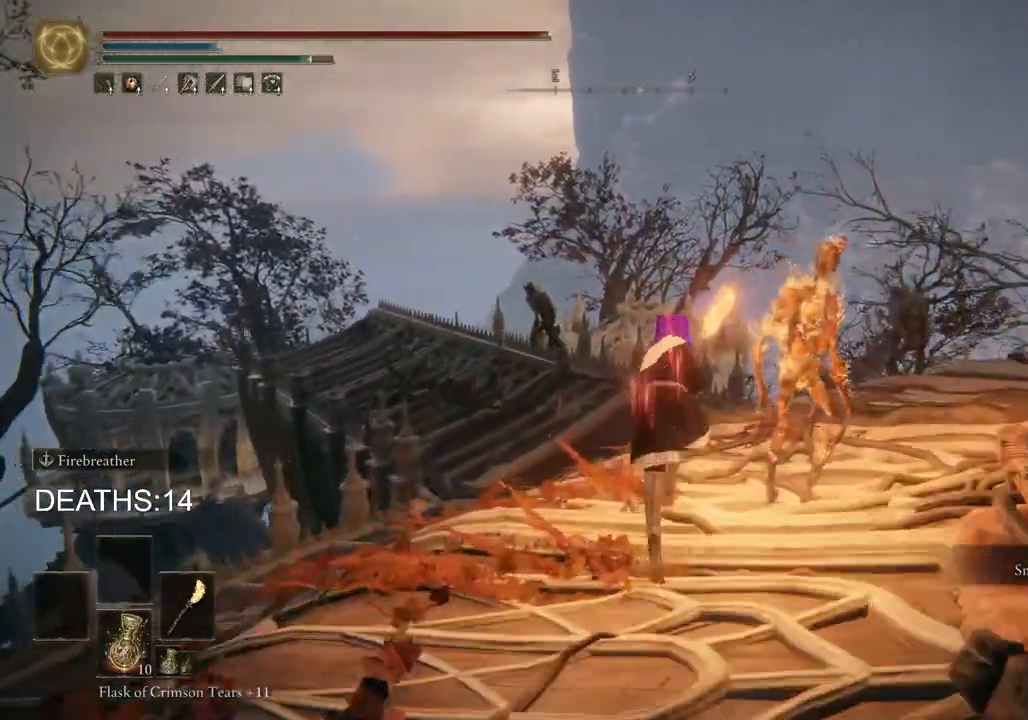
{"dt_ms": 500, "buttons": ["CIRCLE"], "left_stick": "up", "events": [[150, "CIRCLE", "down"]]}
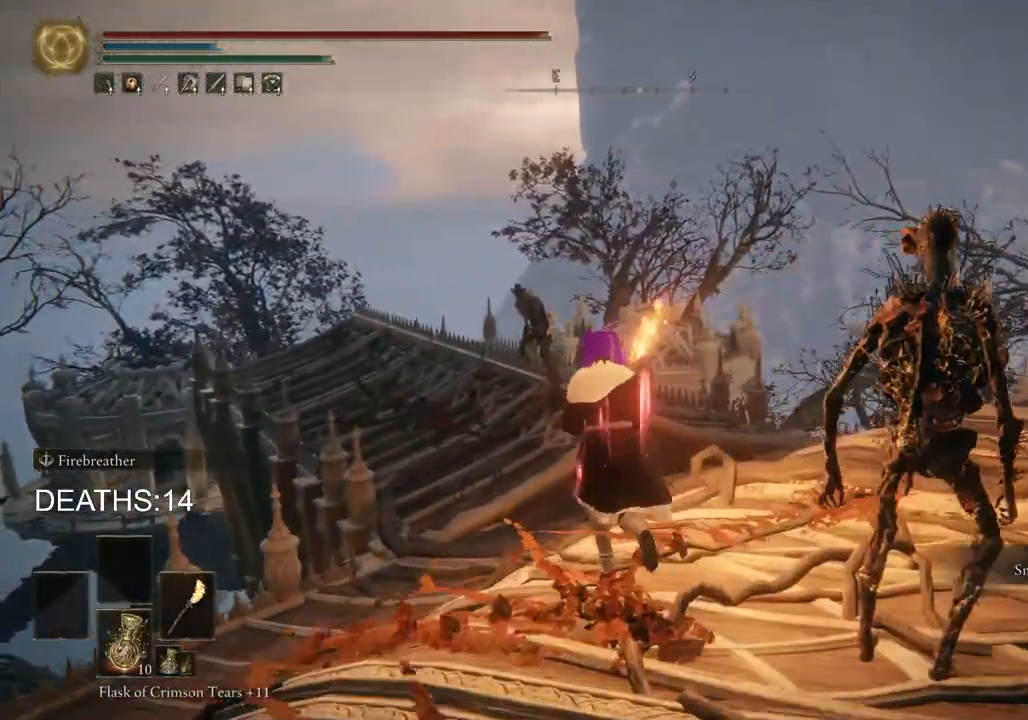
{"dt_ms": 500, "buttons": ["CIRCLE"], "left_stick": "up", "events": []}
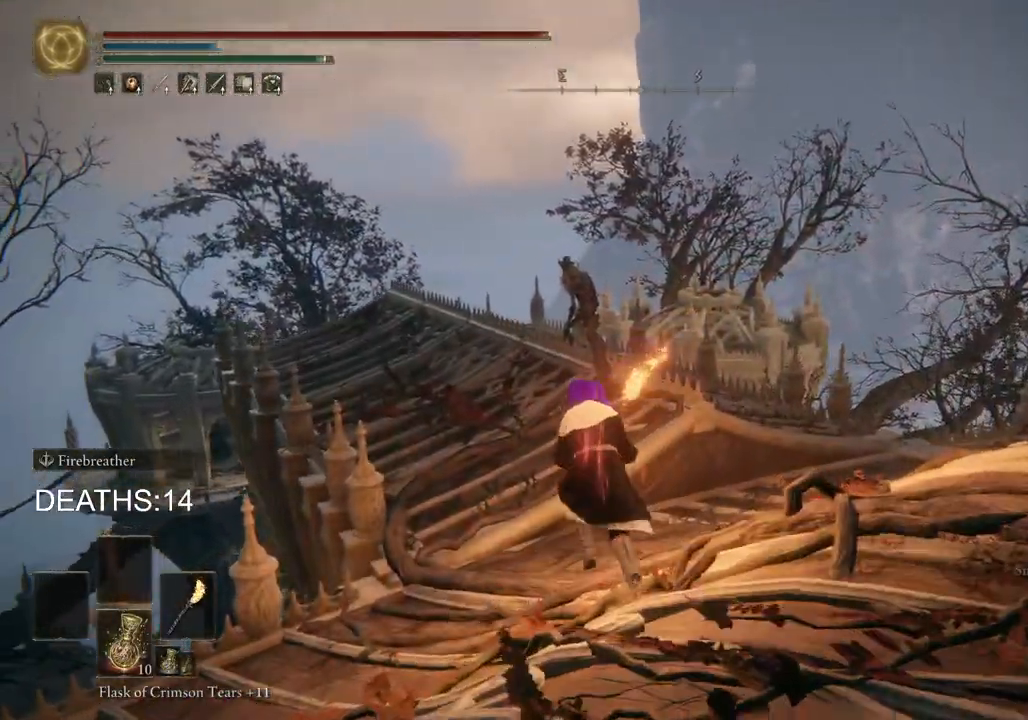
{"dt_ms": 500, "buttons": [], "left_stick": "up", "events": [[117, "CROSS", "down"], [283, "CROSS", "up"], [300, "CIRCLE", "up"]]}
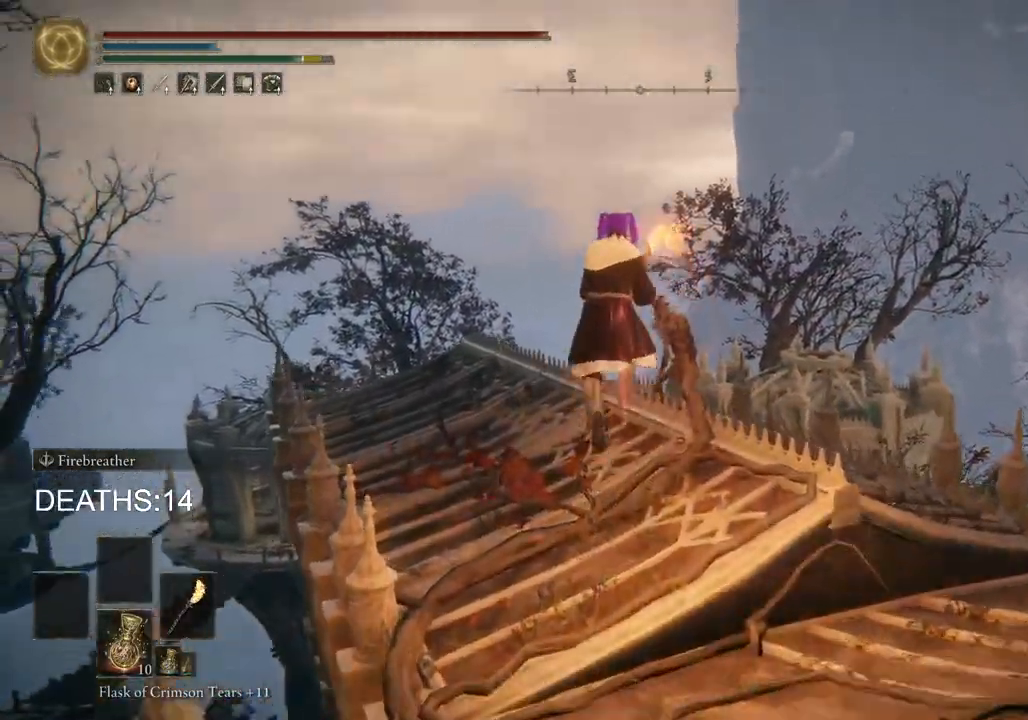
{"dt_ms": 500, "buttons": ["CIRCLE"], "left_stick": "up", "events": [[417, "CIRCLE", "down"]]}
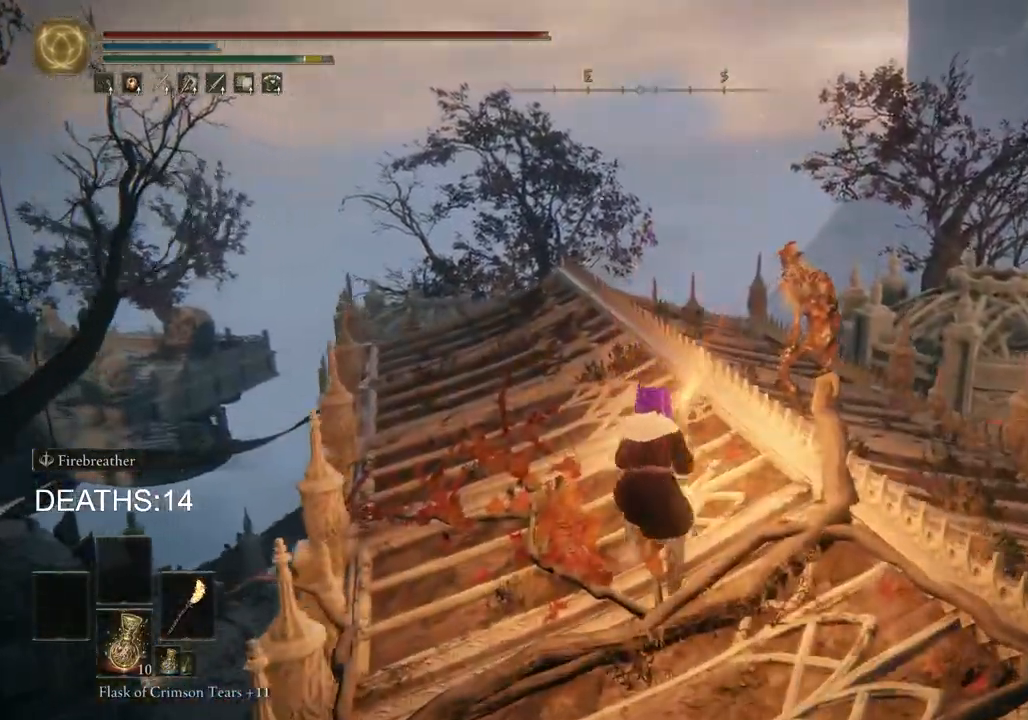
{"dt_ms": 1000, "buttons": ["CIRCLE"], "left_stick": "up"}
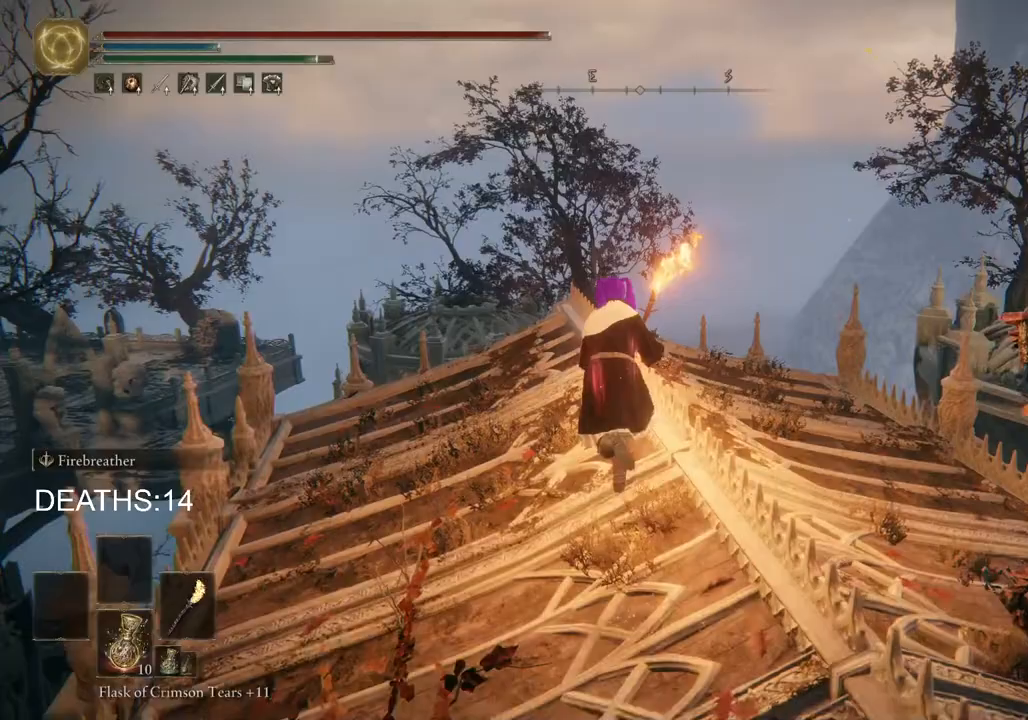
{"dt_ms": 500, "buttons": ["CIRCLE"], "left_stick": "up", "events": []}
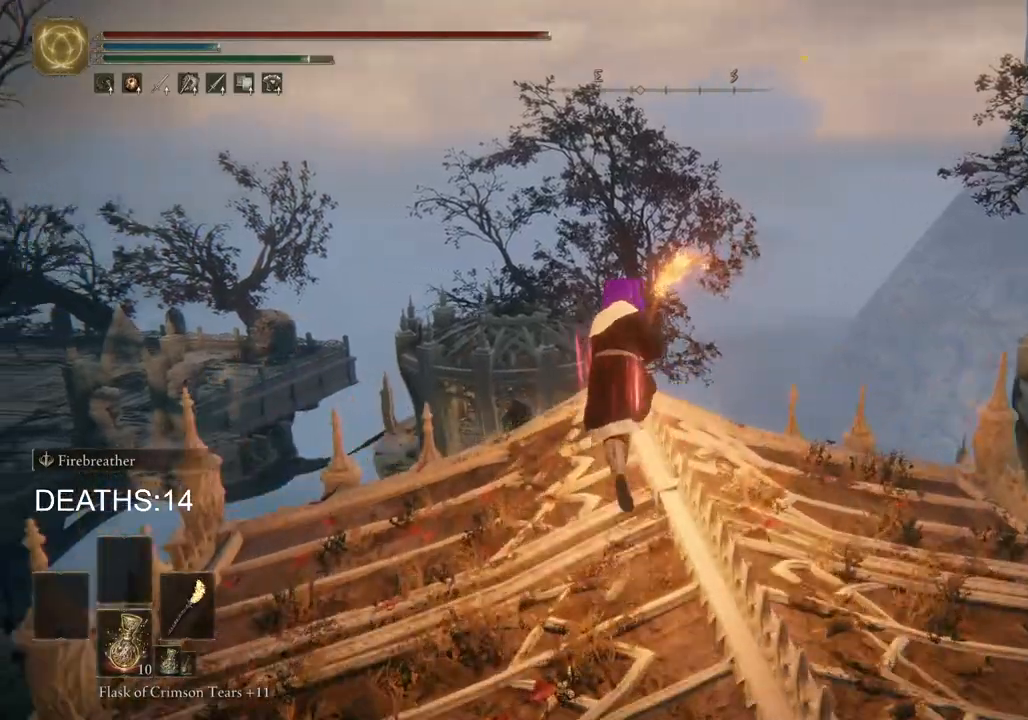
{"dt_ms": 500, "buttons": [], "left_stick": "up", "events": [[233, "CIRCLE", "up"]]}
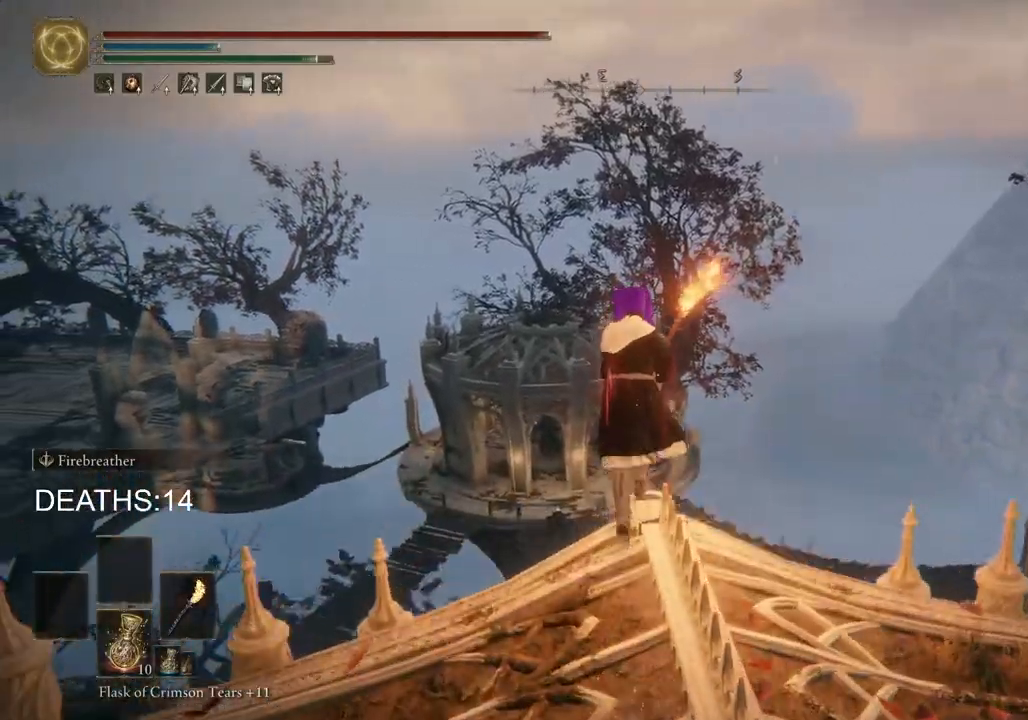
{"dt_ms": 500, "buttons": [], "left_stick": "up", "events": []}
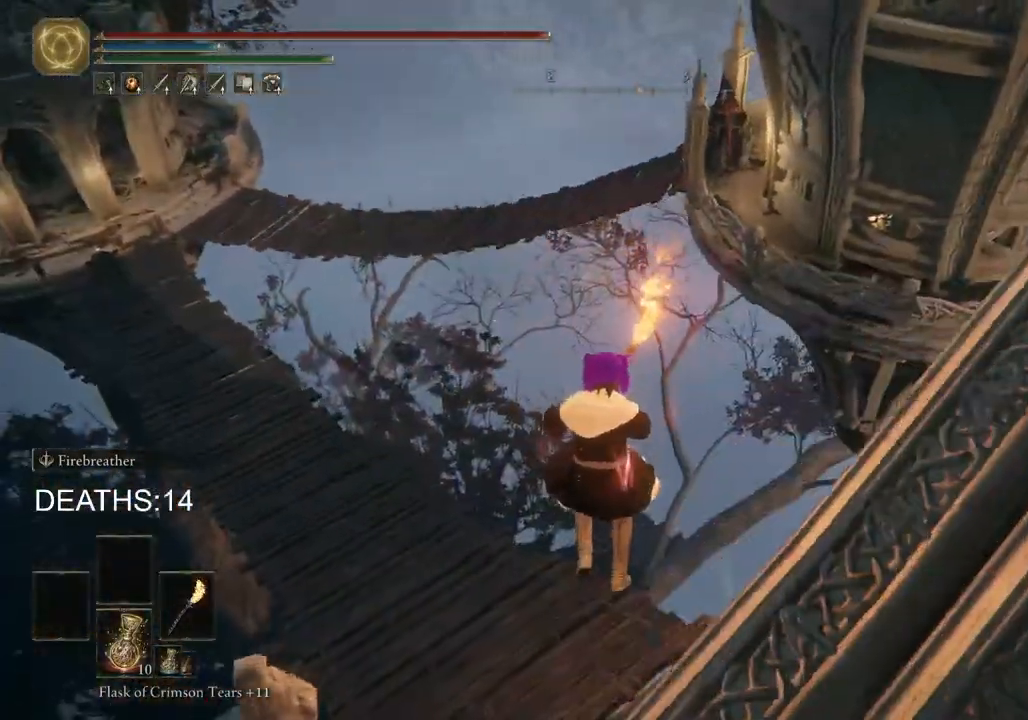
{"dt_ms": 500, "buttons": [], "left_stick": "up", "events": []}
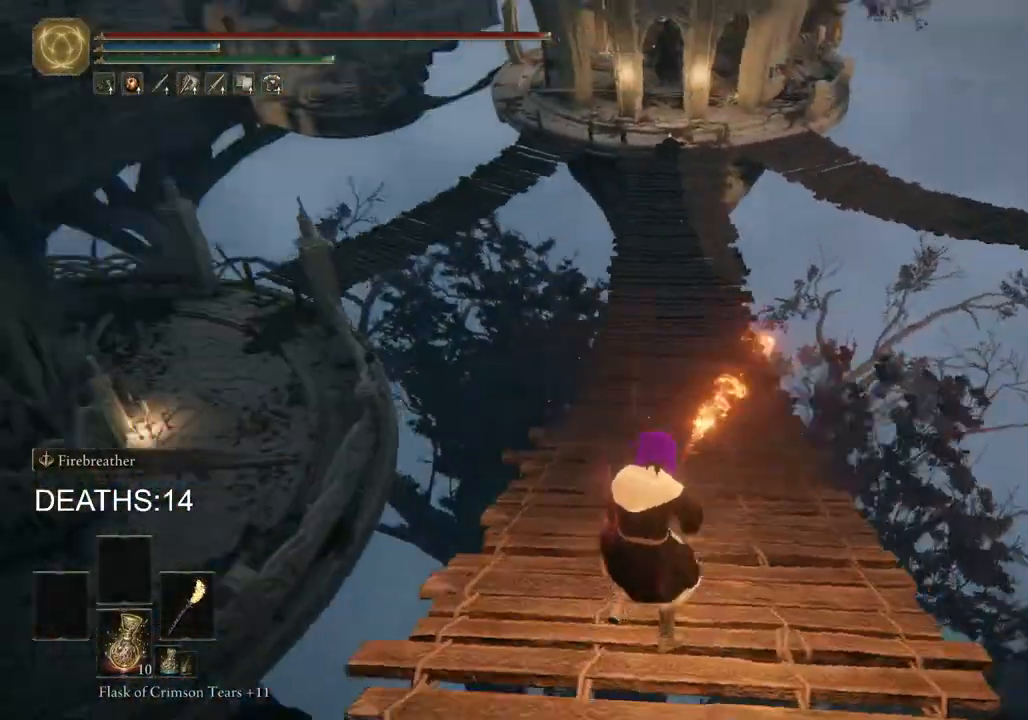
{"dt_ms": 500, "buttons": ["CIRCLE"], "left_stick": "up-right", "events": [[183, "left_stick", "up-right"], [333, "CIRCLE", "down"]]}
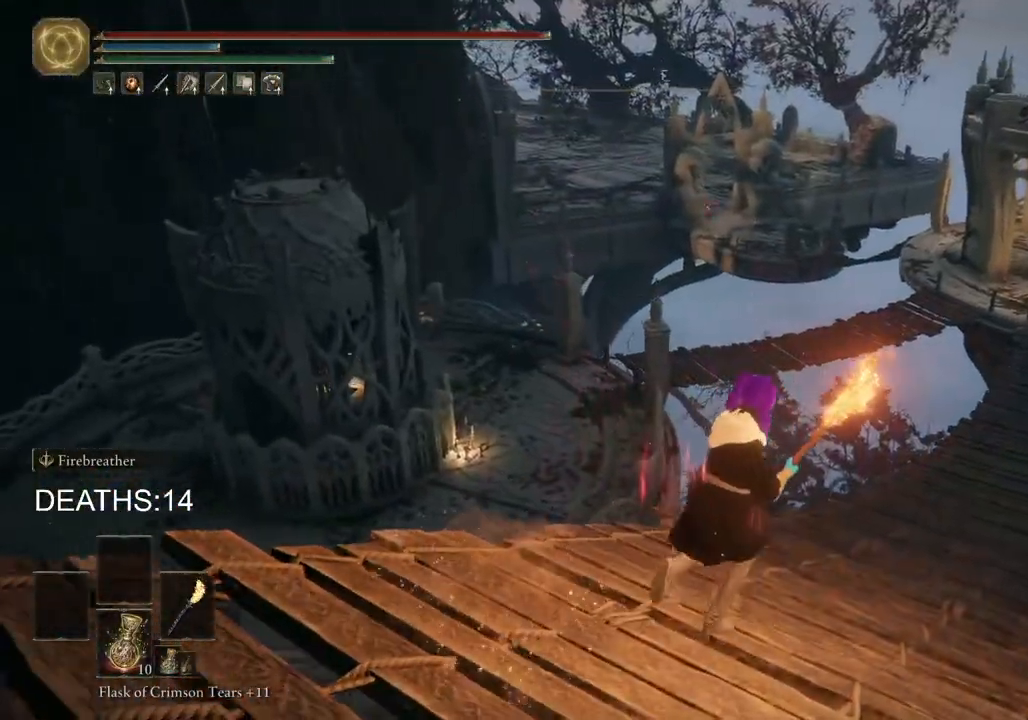
{"dt_ms": 500, "buttons": ["CIRCLE"], "left_stick": "up-right", "events": []}
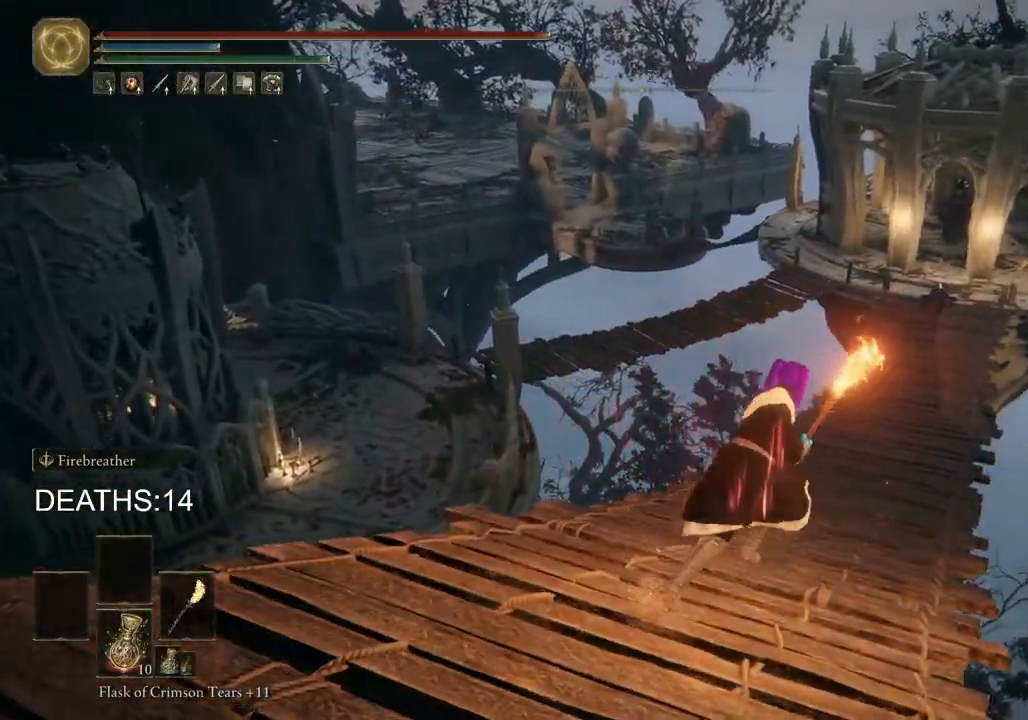
{"dt_ms": 500, "buttons": ["CIRCLE"], "left_stick": "up-right", "events": []}
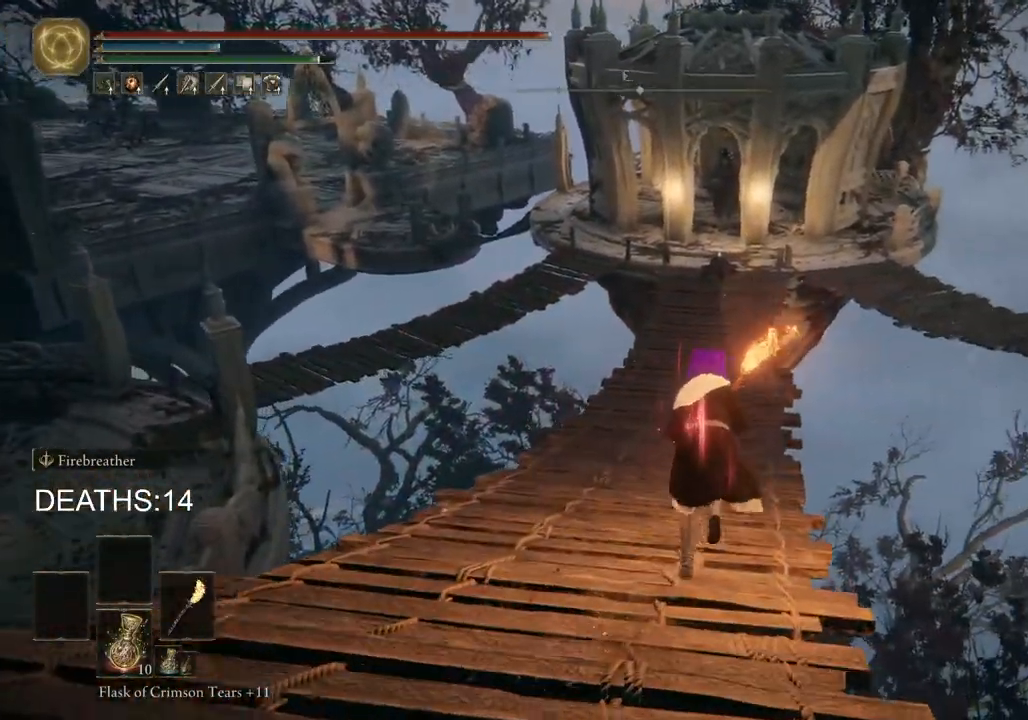
{"dt_ms": 500, "buttons": ["CIRCLE"], "left_stick": "up-left", "events": [[33, "left_stick", "up"], [200, "left_stick", "up-left"]]}
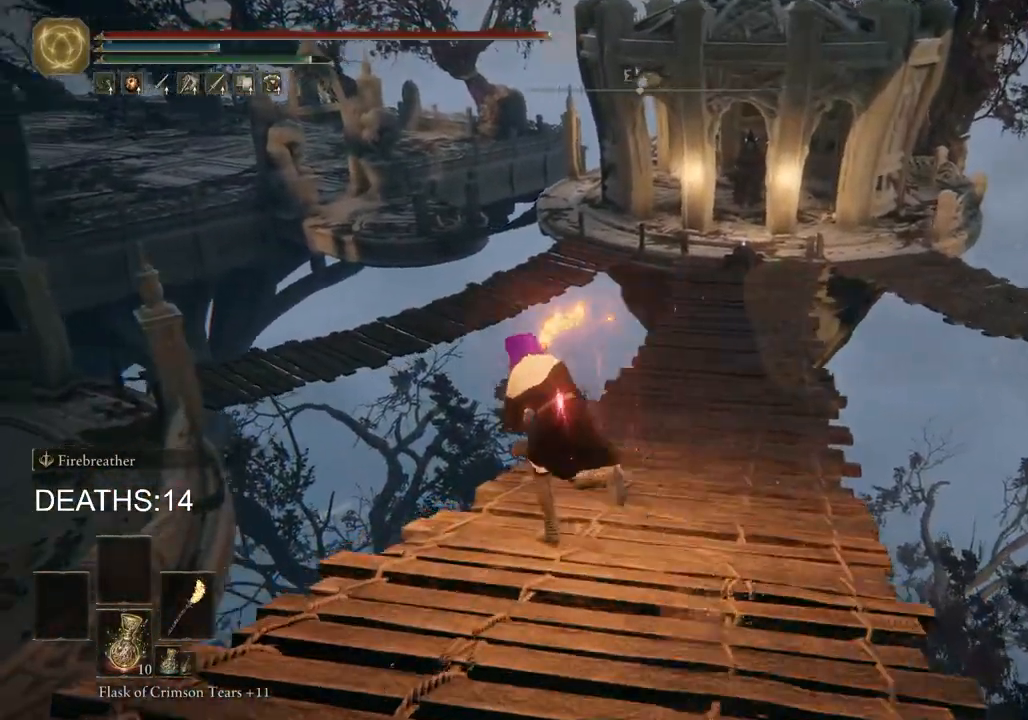
{"dt_ms": 500, "buttons": ["CIRCLE"], "left_stick": "up-left", "events": [[83, "CROSS", "down"], [450, "CROSS", "up"]]}
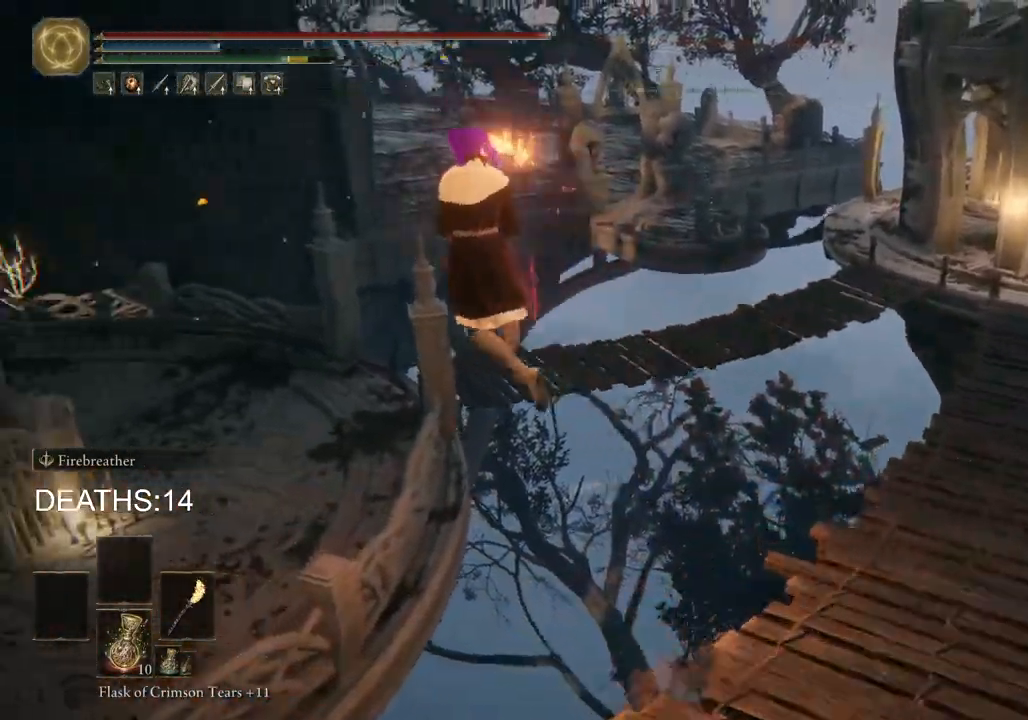
{"dt_ms": 500, "buttons": [], "left_stick": "up-left", "events": [[50, "CIRCLE", "up"]]}
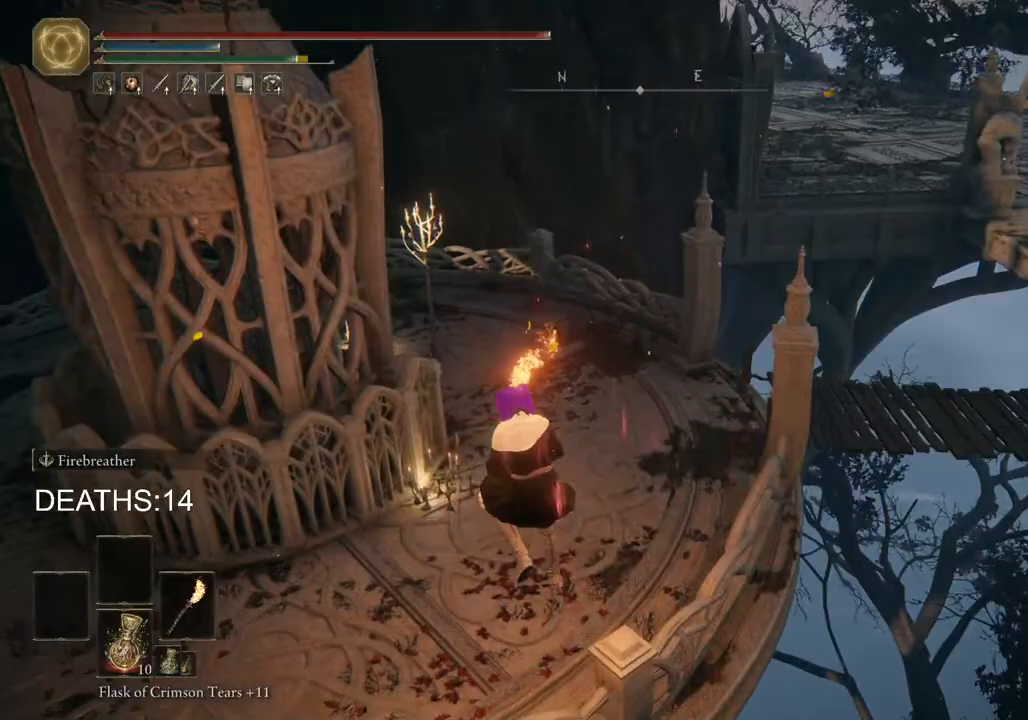
{"dt_ms": 500, "buttons": [], "left_stick": "up", "events": [[83, "left_stick", "up"]]}
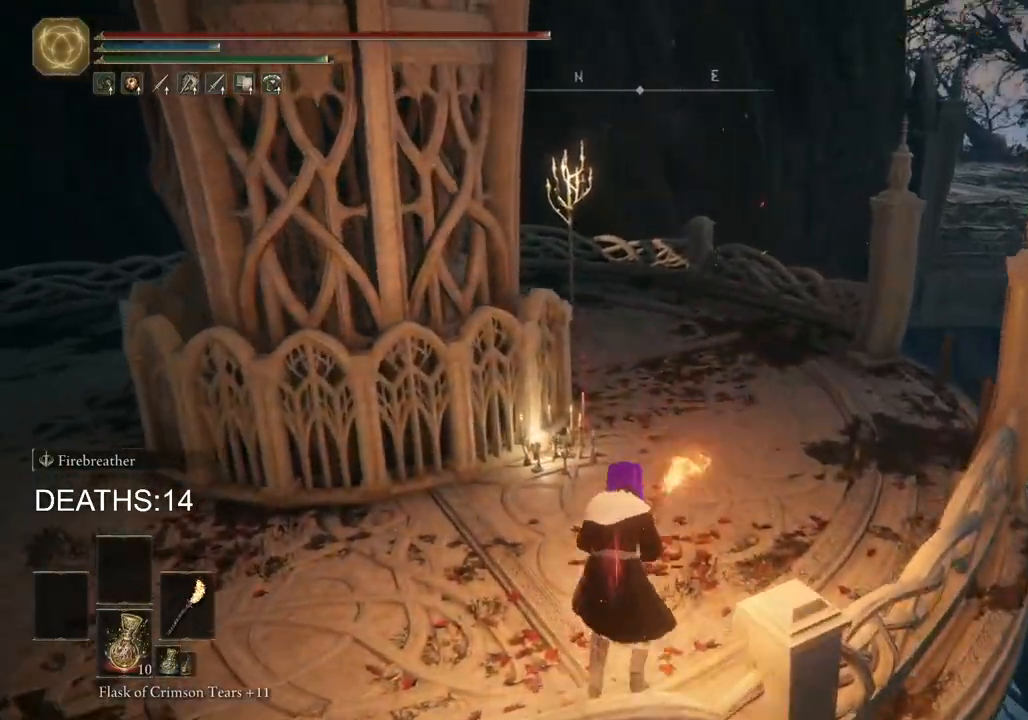
{"dt_ms": 500, "buttons": ["CIRCLE"], "left_stick": "up-right", "events": [[433, "CIRCLE", "down"], [433, "left_stick", "up-right"]]}
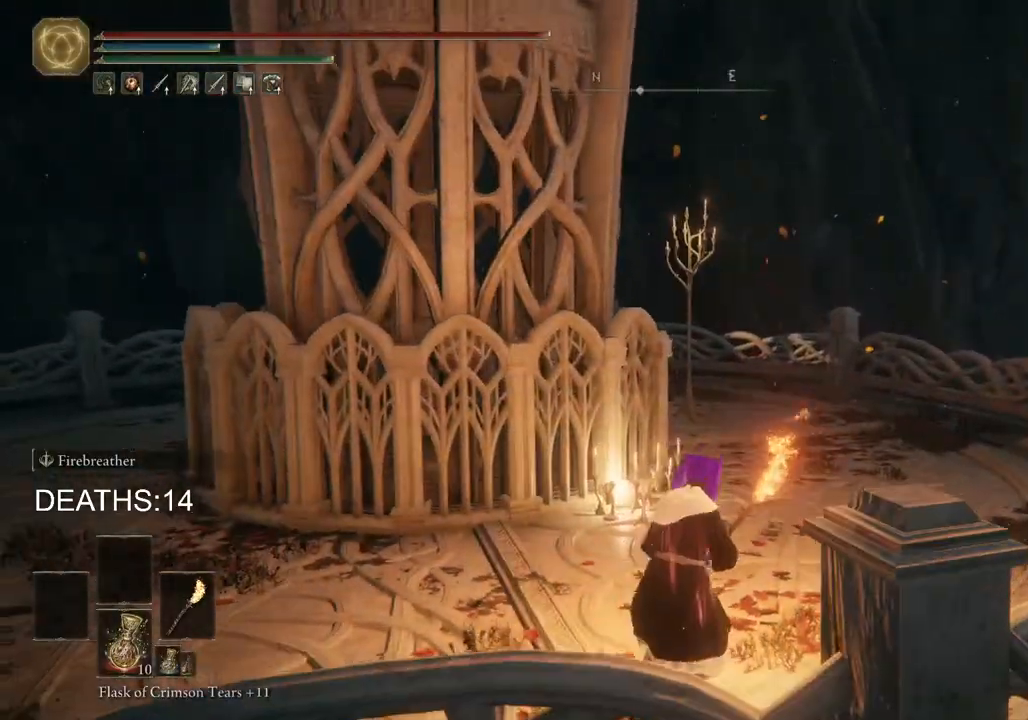
{"dt_ms": 500, "buttons": ["CIRCLE"], "left_stick": "up-right", "events": []}
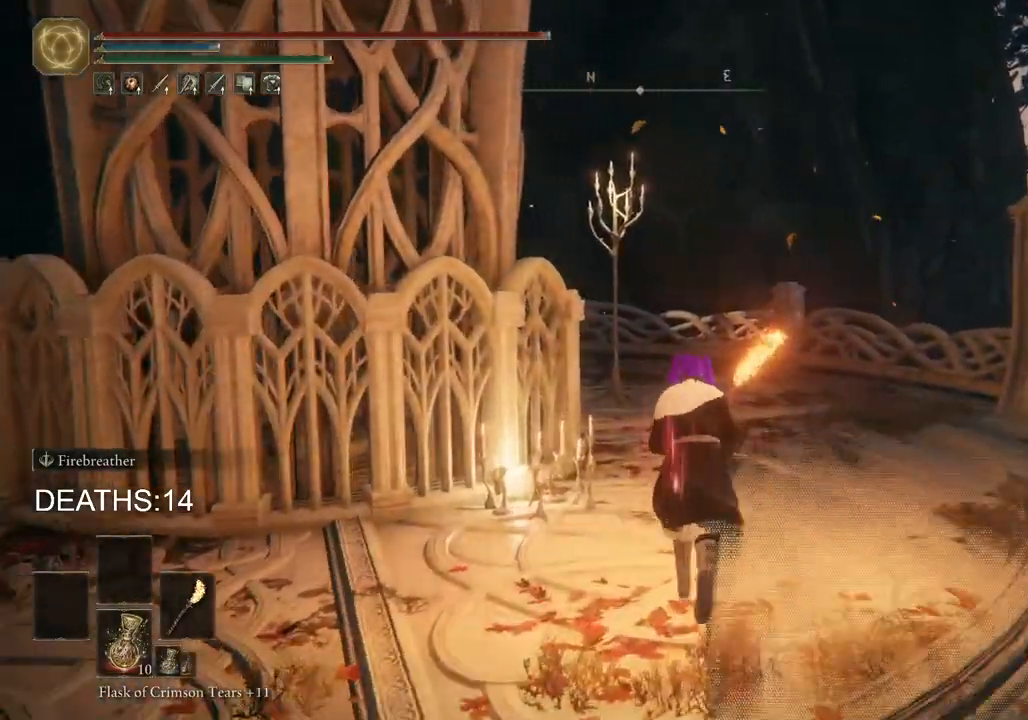
{"dt_ms": 500, "buttons": ["CIRCLE"], "left_stick": "up-right", "events": []}
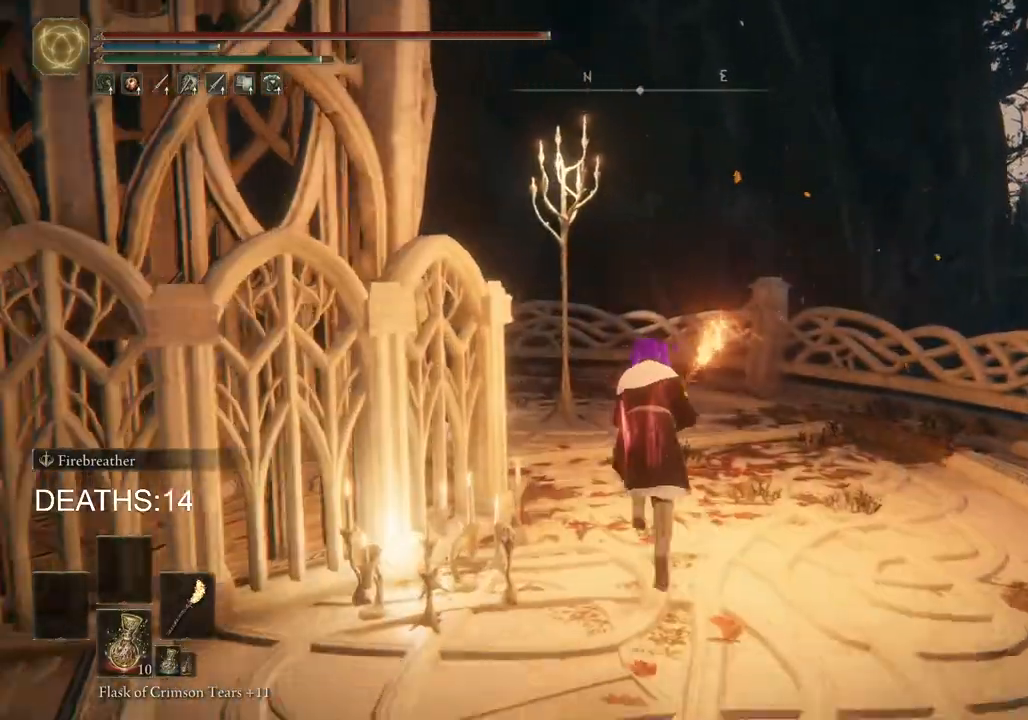
{"dt_ms": 500, "buttons": [], "left_stick": "up", "events": [[50, "left_stick", "up"], [67, "CIRCLE", "up"]]}
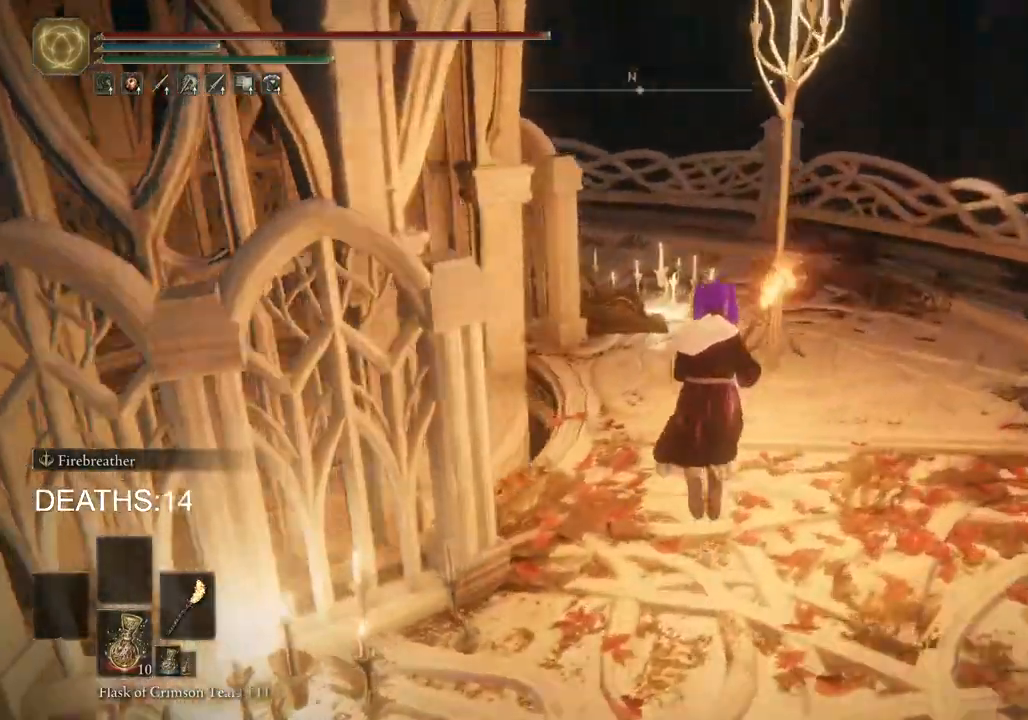
{"dt_ms": 500, "buttons": [], "left_stick": "up-left", "events": [[467, "left_stick", "up-left"]]}
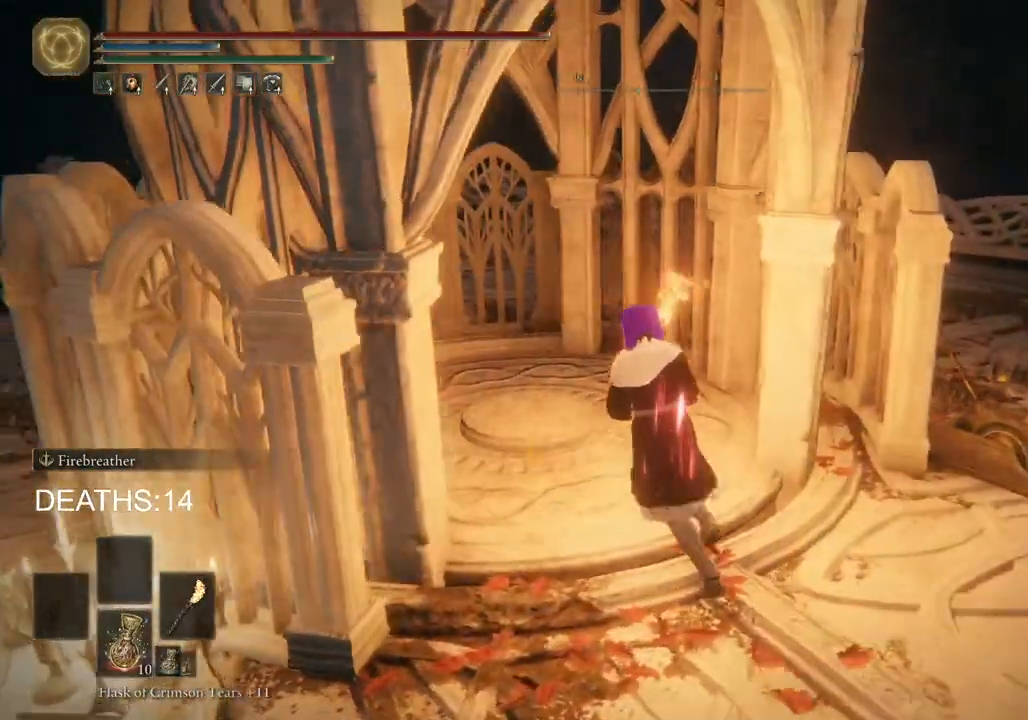
{"dt_ms": 500, "buttons": [], "left_stick": "up", "events": [[433, "left_stick", "up"]]}
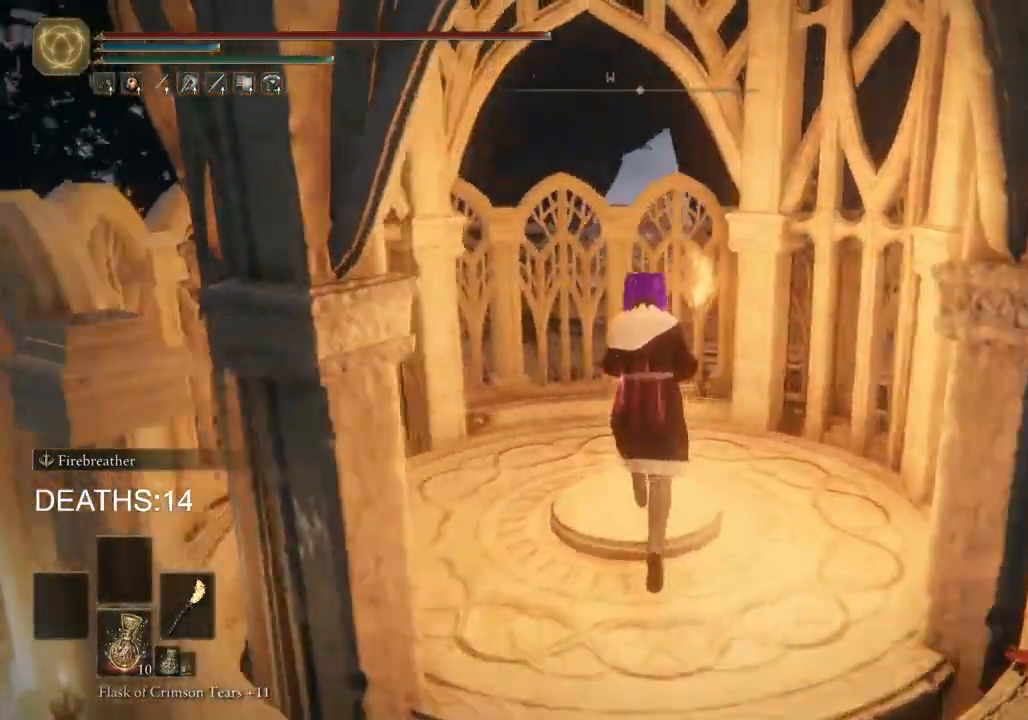
{"dt_ms": 500, "buttons": [], "left_stick": "down-left", "events": [[367, "left_stick", "center"], [433, "left_stick", "left"], [500, "left_stick", "down-left"]]}
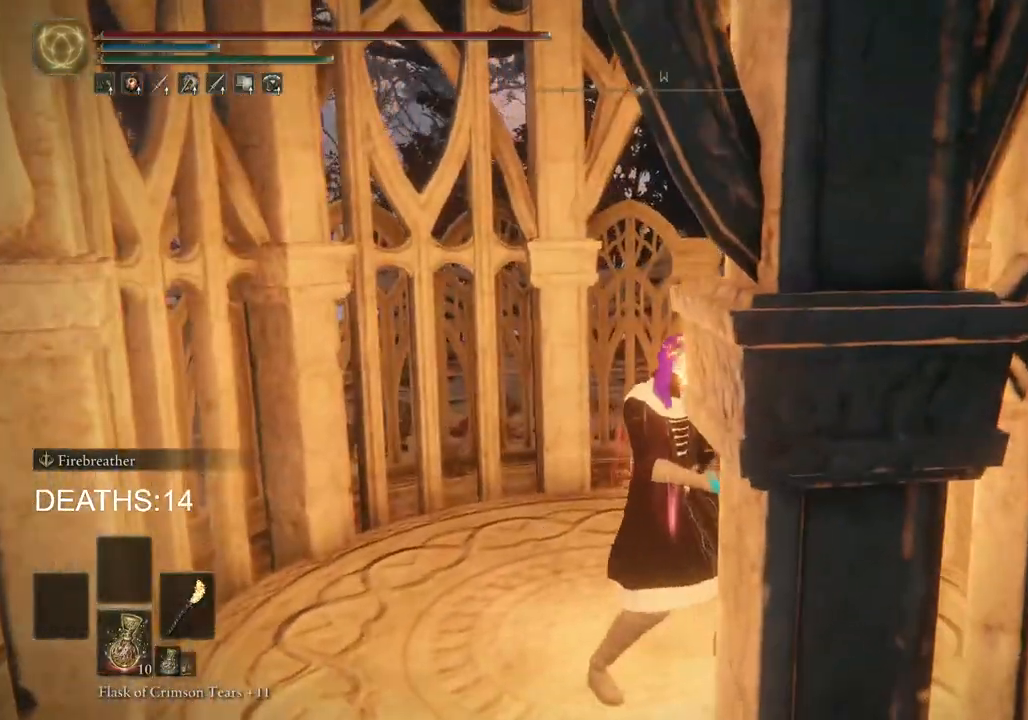
{"dt_ms": 500, "buttons": [], "left_stick": "center", "events": [[233, "left_stick", "center"], [417, "L1", "down"], [467, "L1", "up"]]}
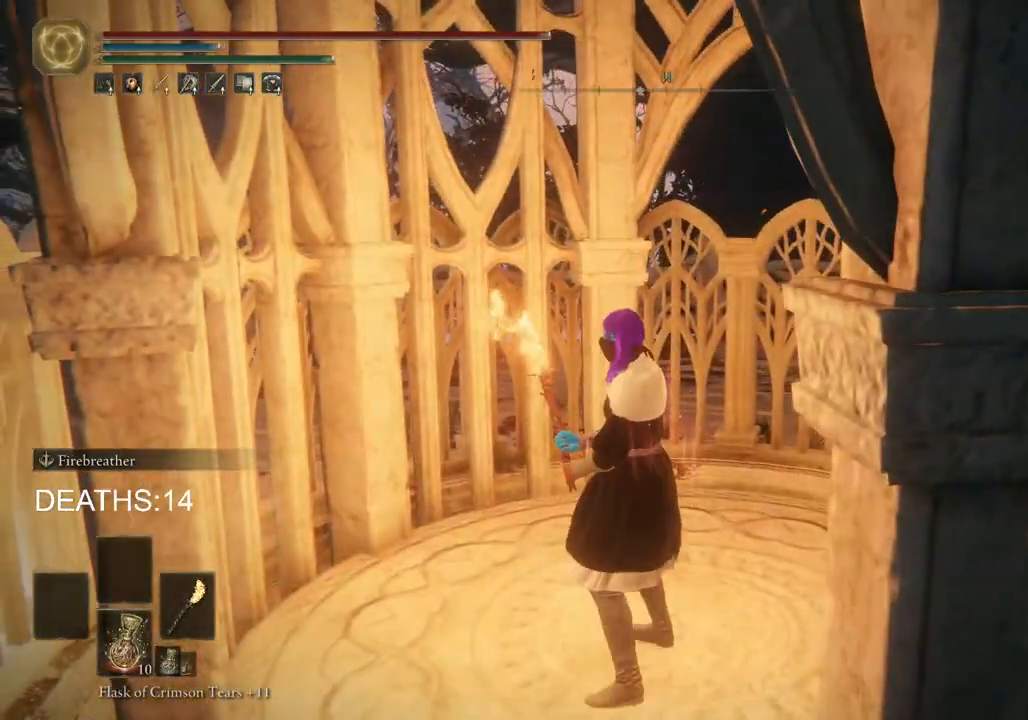
{"dt_ms": 500, "buttons": [], "left_stick": "left", "events": [[167, "left_stick", "left"]]}
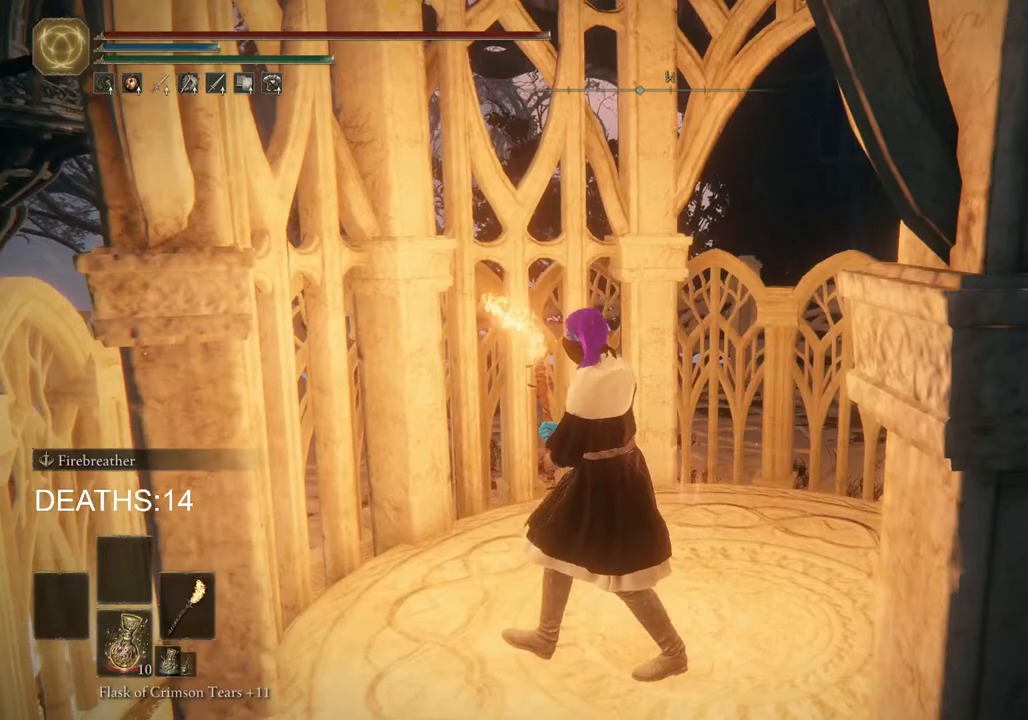
{"dt_ms": 500, "buttons": [], "left_stick": "down-left", "events": [[433, "left_stick", "down-left"]]}